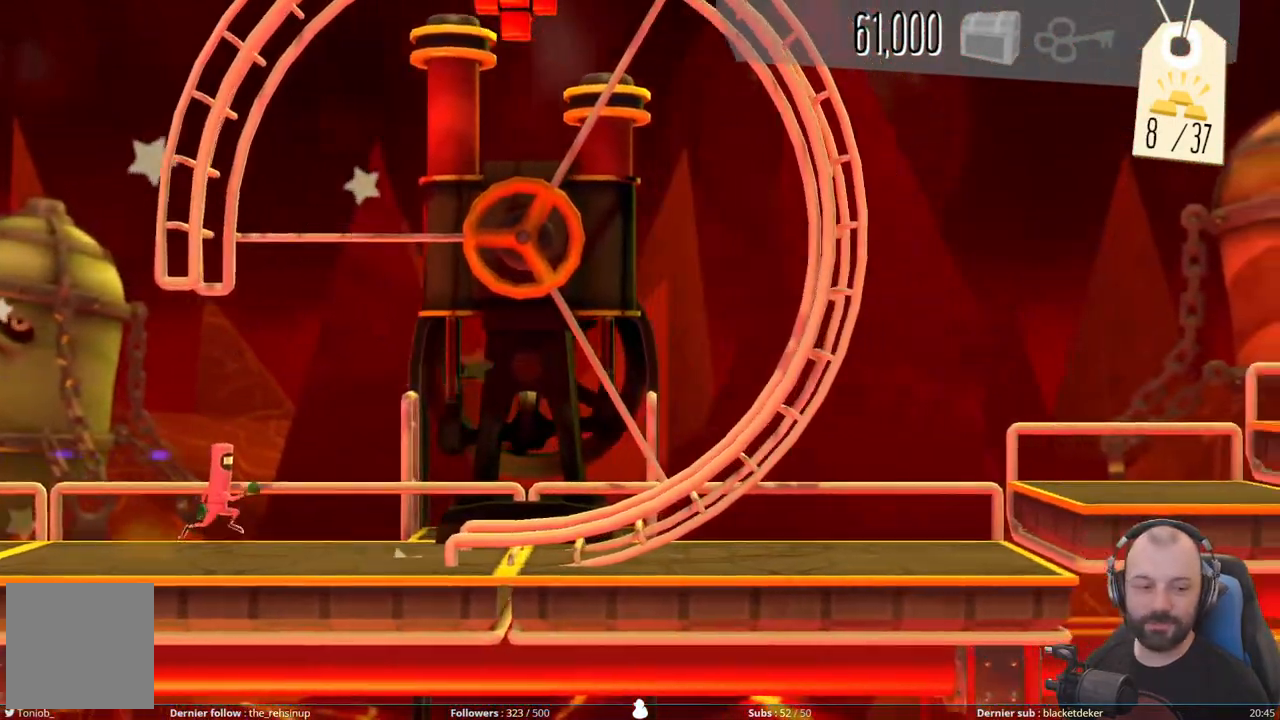
Gameplay with a controller (Xbox layout); each line is a JSON object with the inputs held at the frame after it. "events" lists button and stick changes between this image and that frame as [ms after this image, input, new state], when the widget could be followed in between. Not read: left_stick.
{"buttons": [], "right_stick": "down", "events": []}
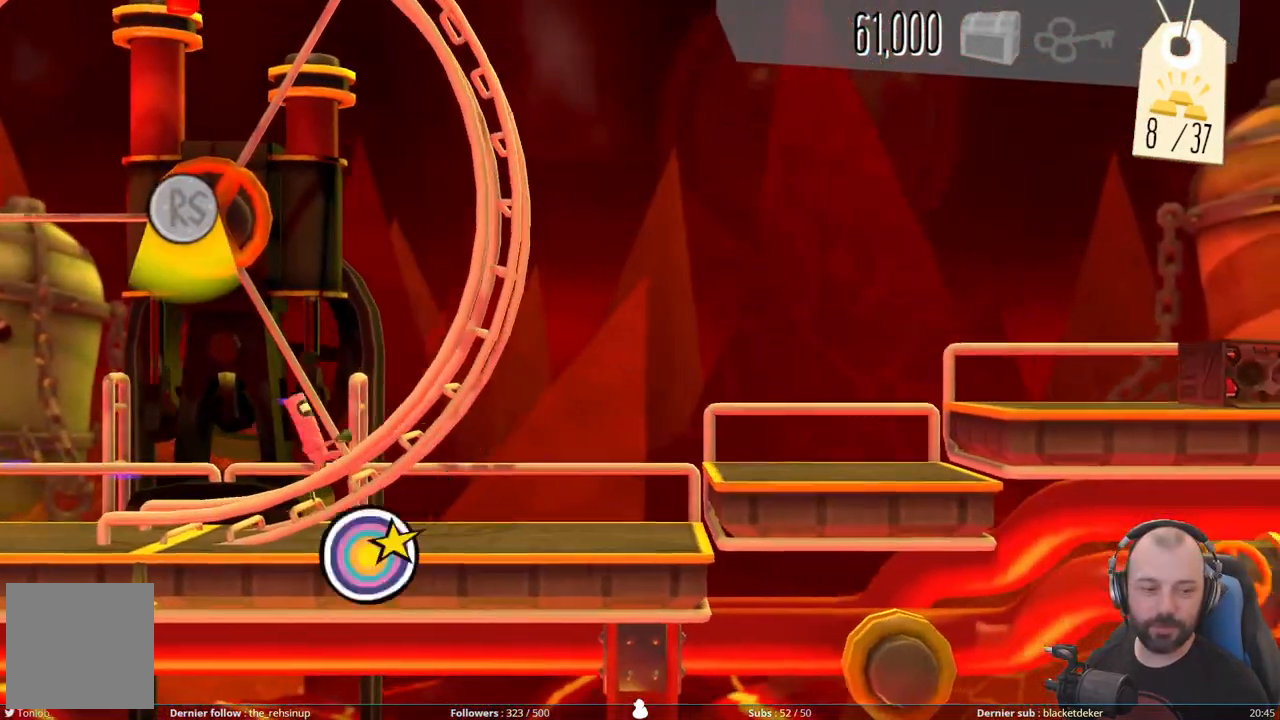
{"buttons": [], "right_stick": "up-right", "events": [[220, "right_stick", "down-right"], [340, "right_stick", "right"], [440, "right_stick", "up-right"]]}
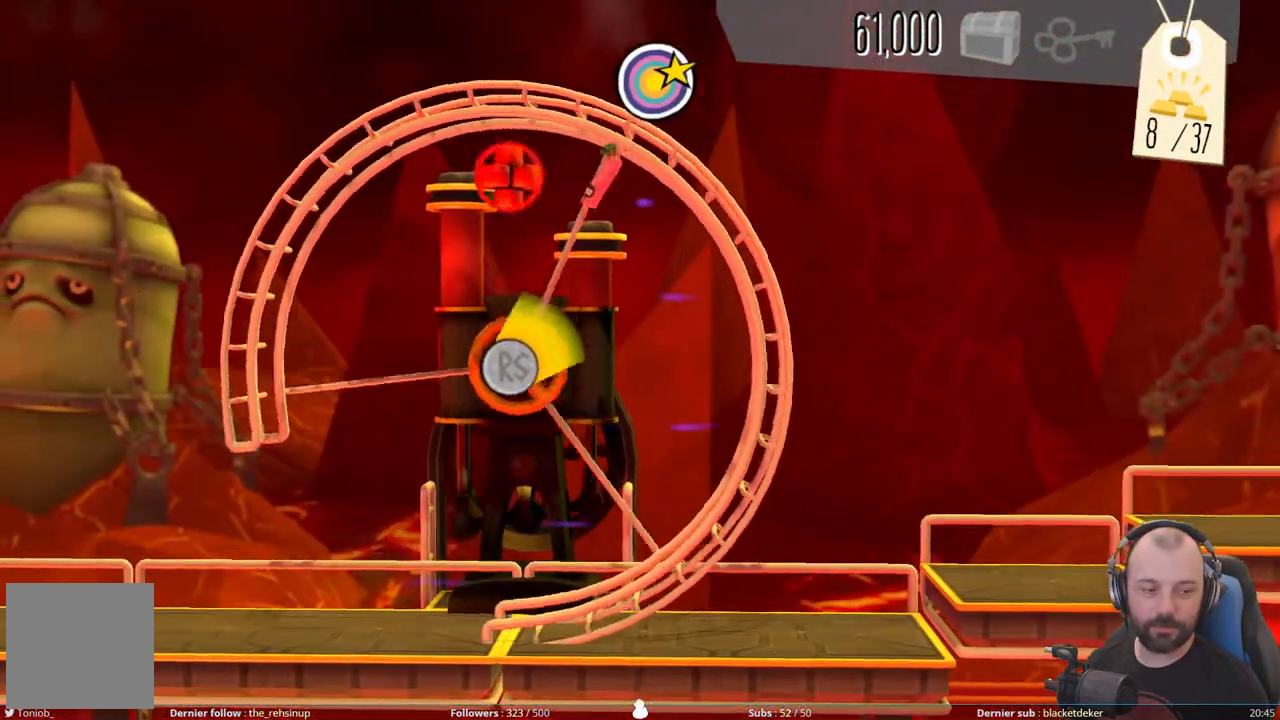
{"buttons": [], "right_stick": "left", "events": [[180, "right_stick", "up-left"], [500, "right_stick", "left"]]}
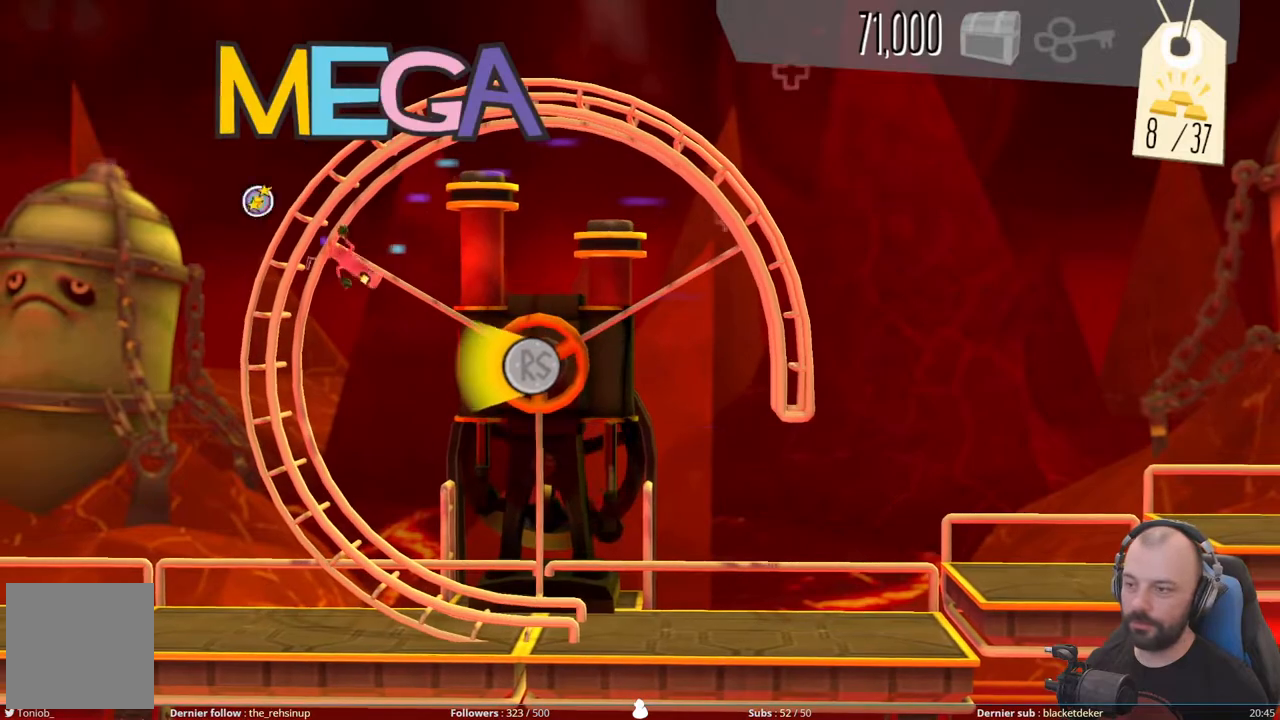
{"buttons": [], "right_stick": "down-left", "events": [[140, "right_stick", "down-left"]]}
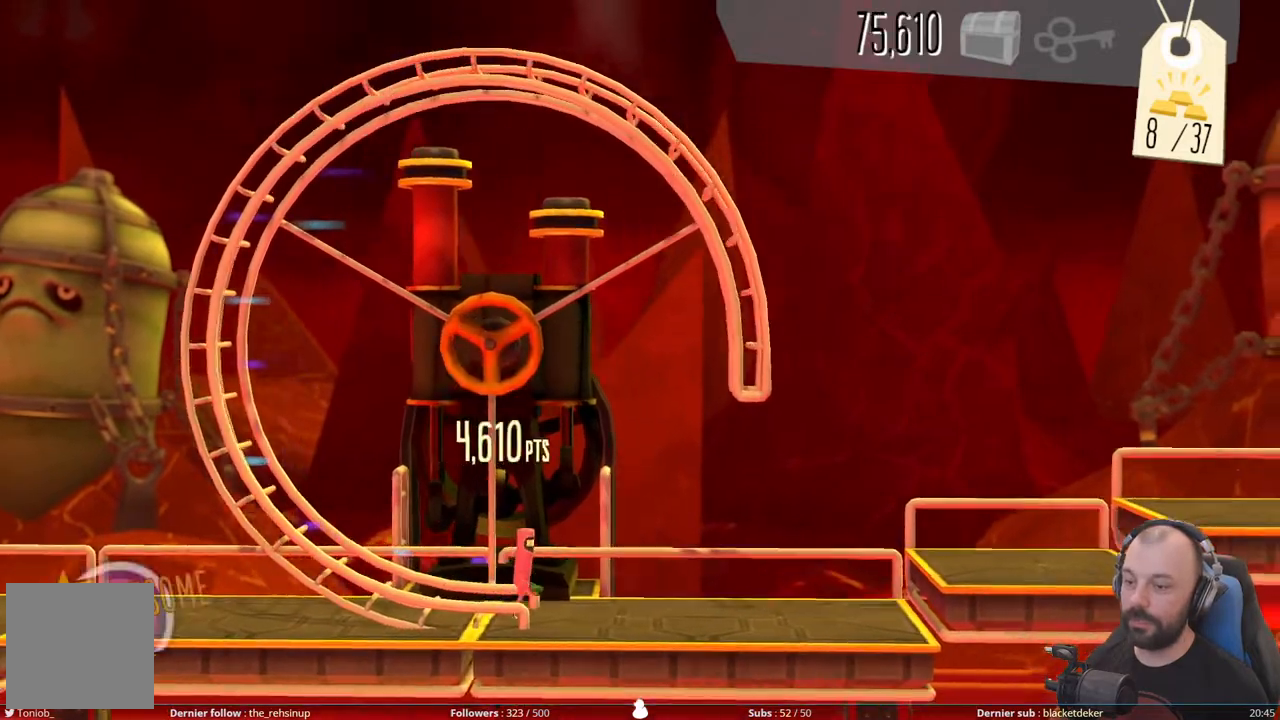
{"buttons": ["A"], "right_stick": "center", "events": [[40, "right_stick", "down"], [400, "A", "down"], [400, "right_stick", "center"]]}
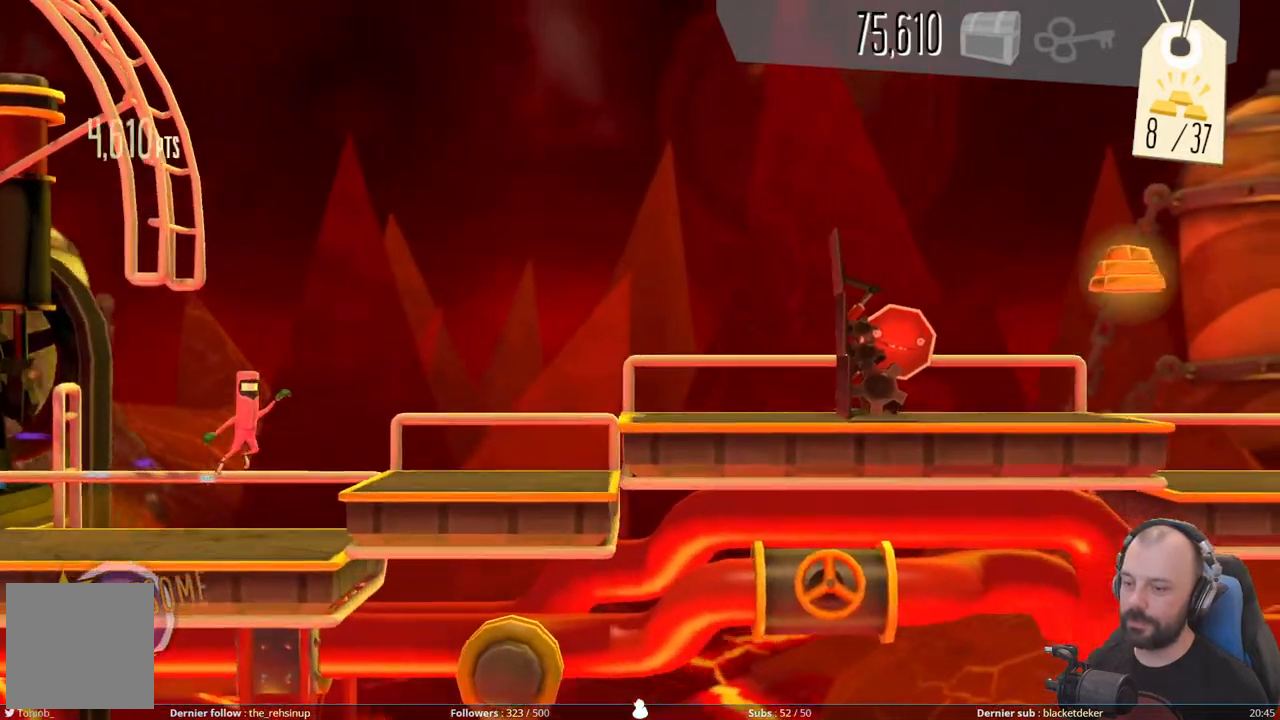
{"buttons": ["A"], "right_stick": "center", "events": [[220, "A", "up"], [320, "A", "down"]]}
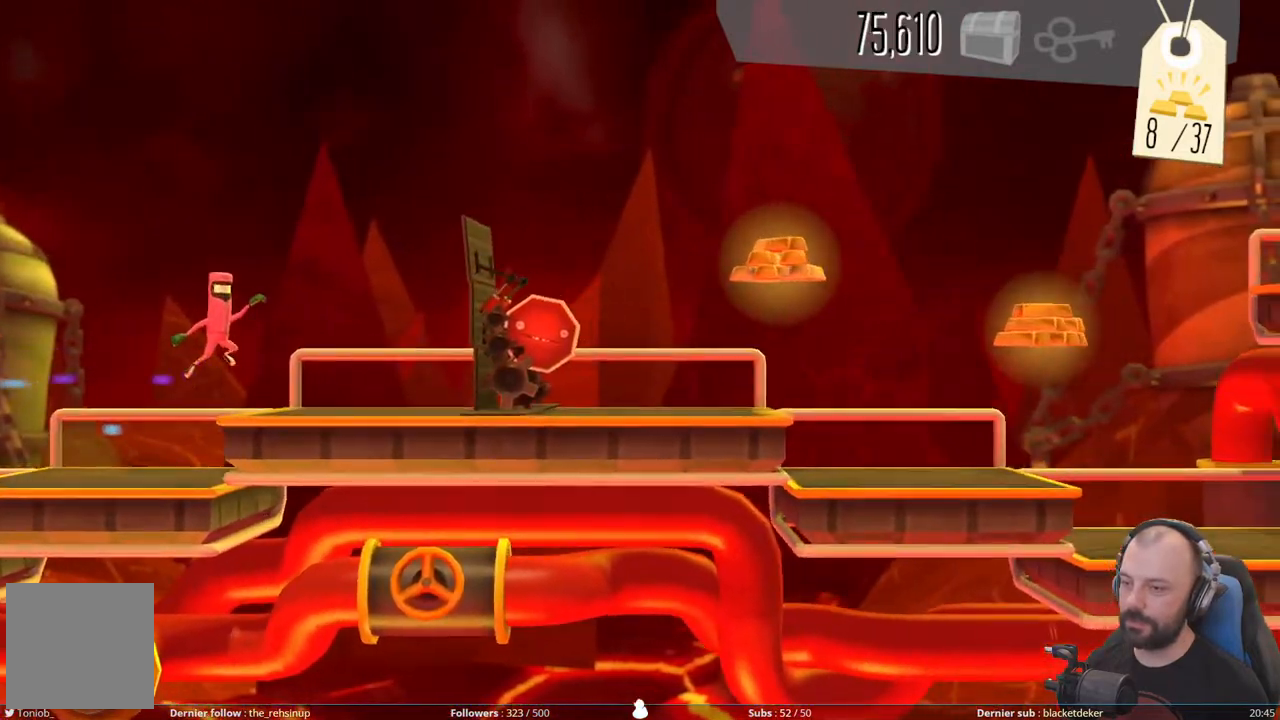
{"buttons": [], "right_stick": "center", "events": [[40, "A", "up"], [120, "X", "down"], [380, "X", "up"]]}
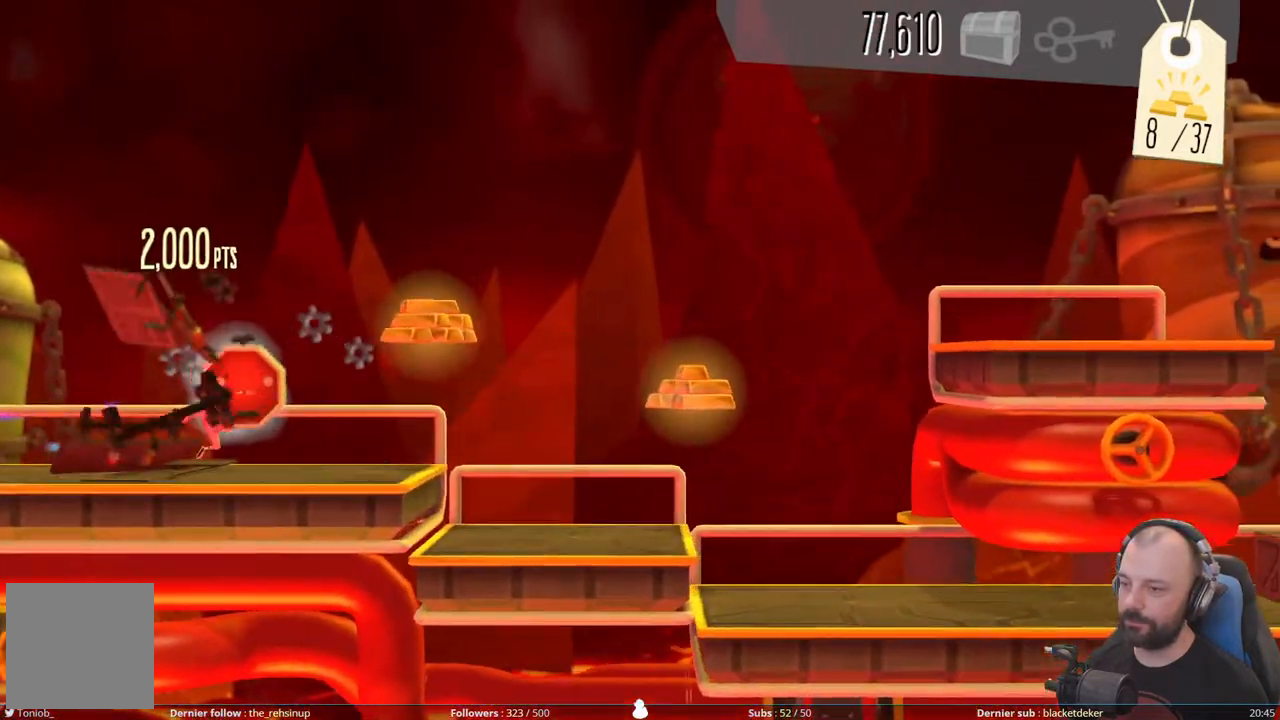
{"buttons": ["A"], "right_stick": "center", "events": [[120, "A", "down"]]}
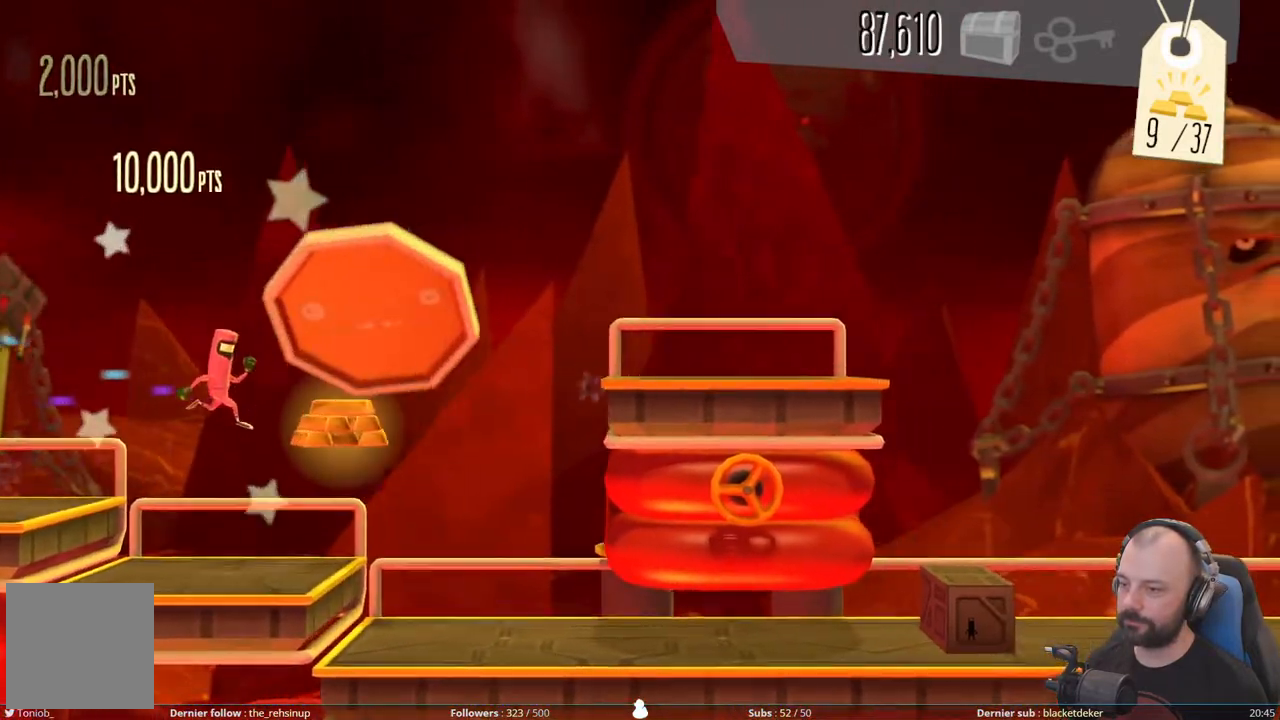
{"buttons": ["DPAD_DOWN"], "right_stick": "center", "events": [[220, "A", "up"], [320, "DPAD_DOWN", "down"]]}
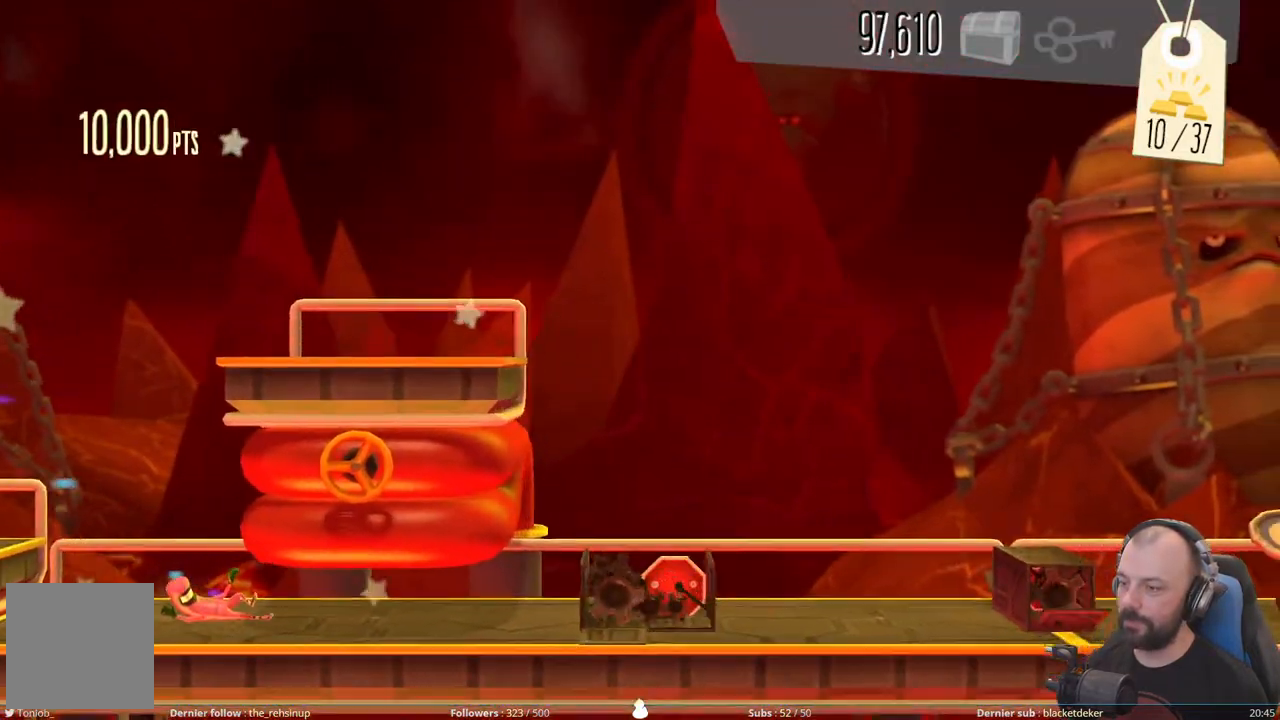
{"buttons": ["X", "DPAD_DOWN"], "right_stick": "center", "events": [[360, "X", "down"]]}
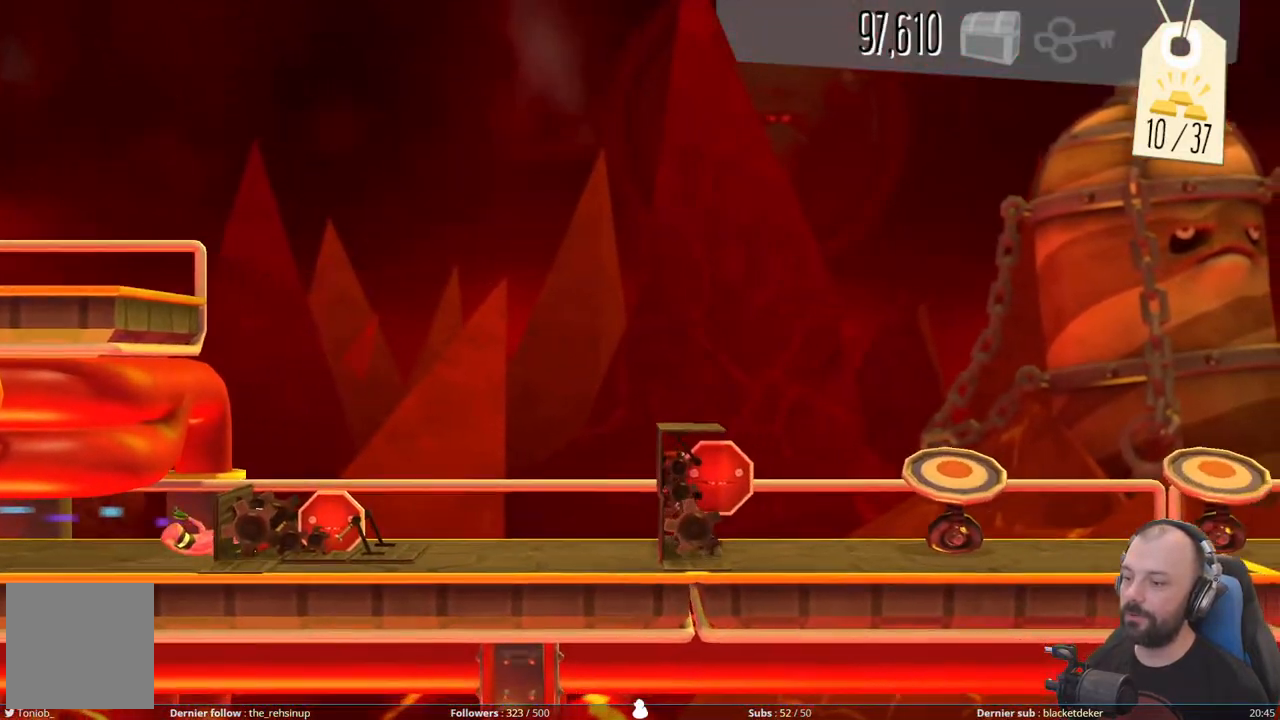
{"buttons": ["X"], "right_stick": "center", "events": [[140, "X", "up"], [180, "DPAD_DOWN", "up"], [440, "X", "down"]]}
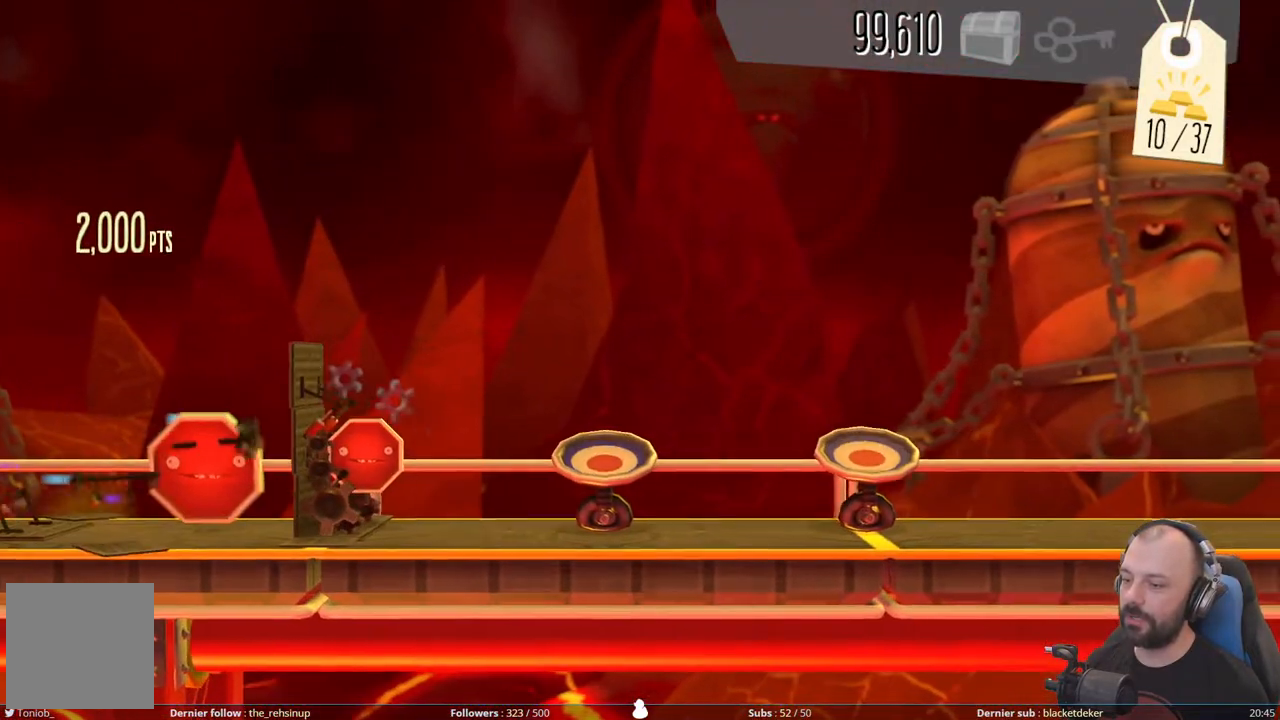
{"buttons": [], "right_stick": "center", "events": [[200, "X", "up"], [300, "A", "down"], [460, "A", "up"]]}
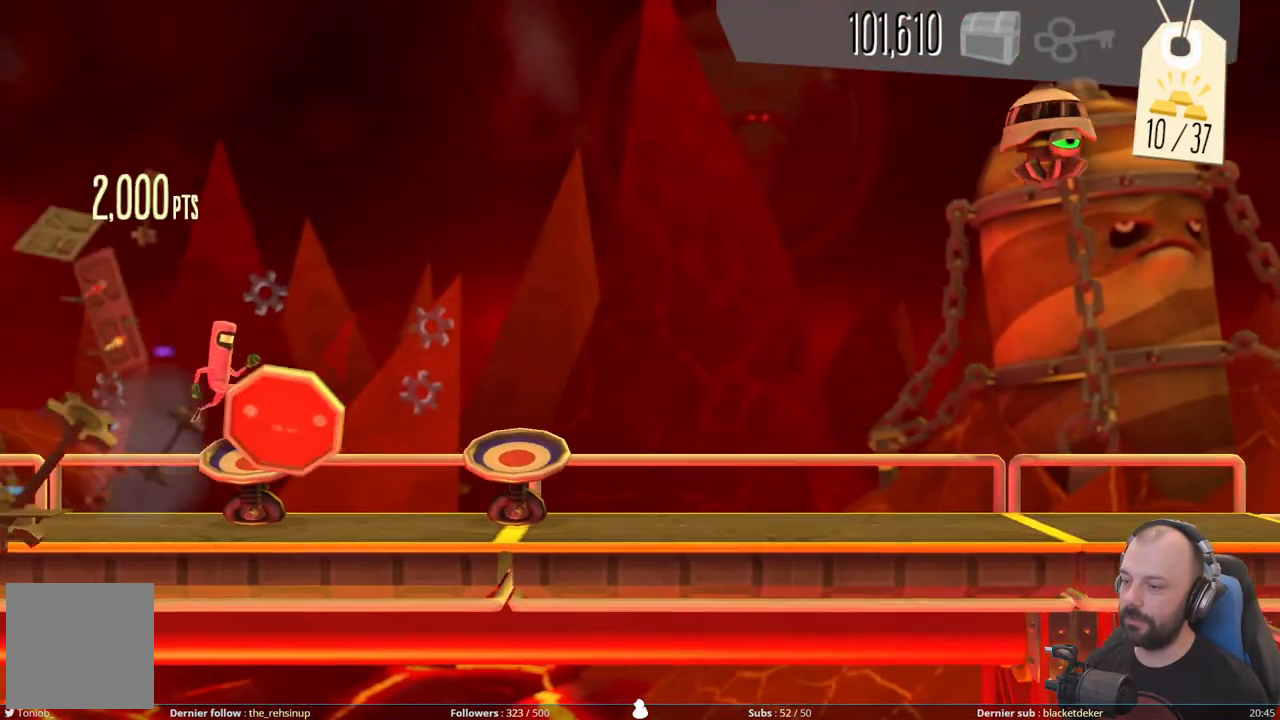
{"buttons": [], "right_stick": "center", "events": []}
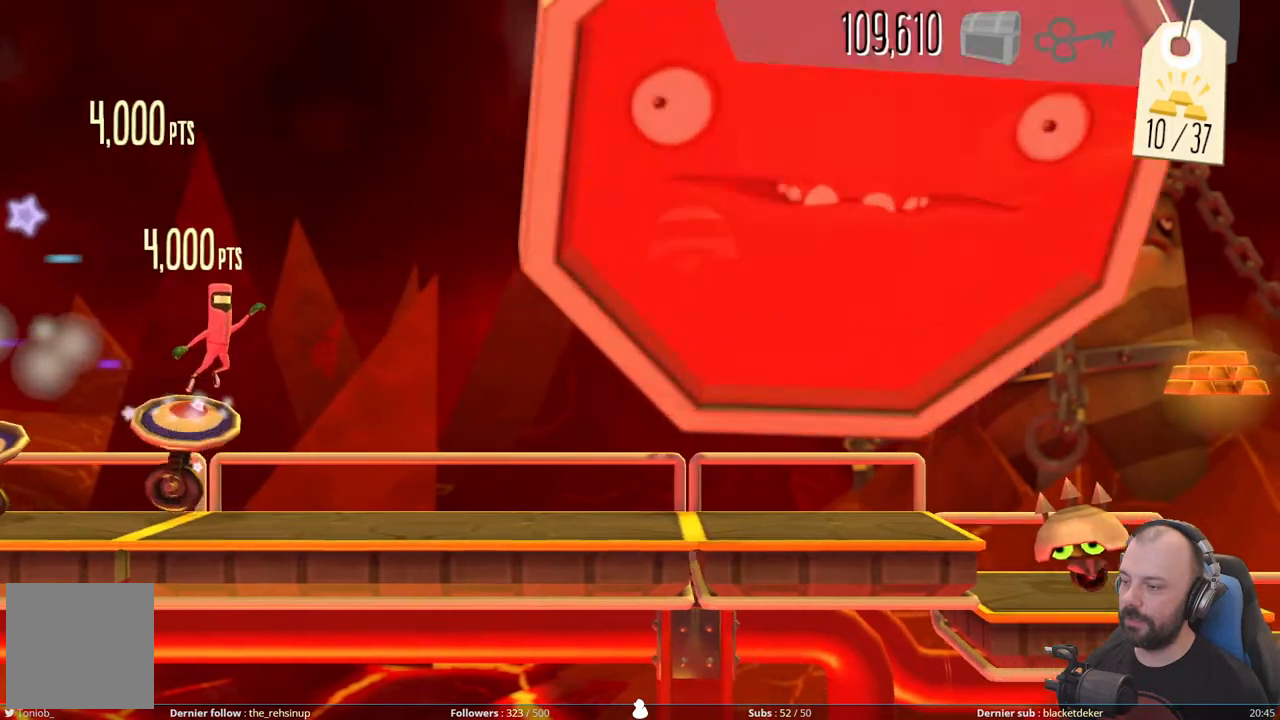
{"buttons": ["DPAD_DOWN"], "right_stick": "center", "events": [[380, "DPAD_DOWN", "down"]]}
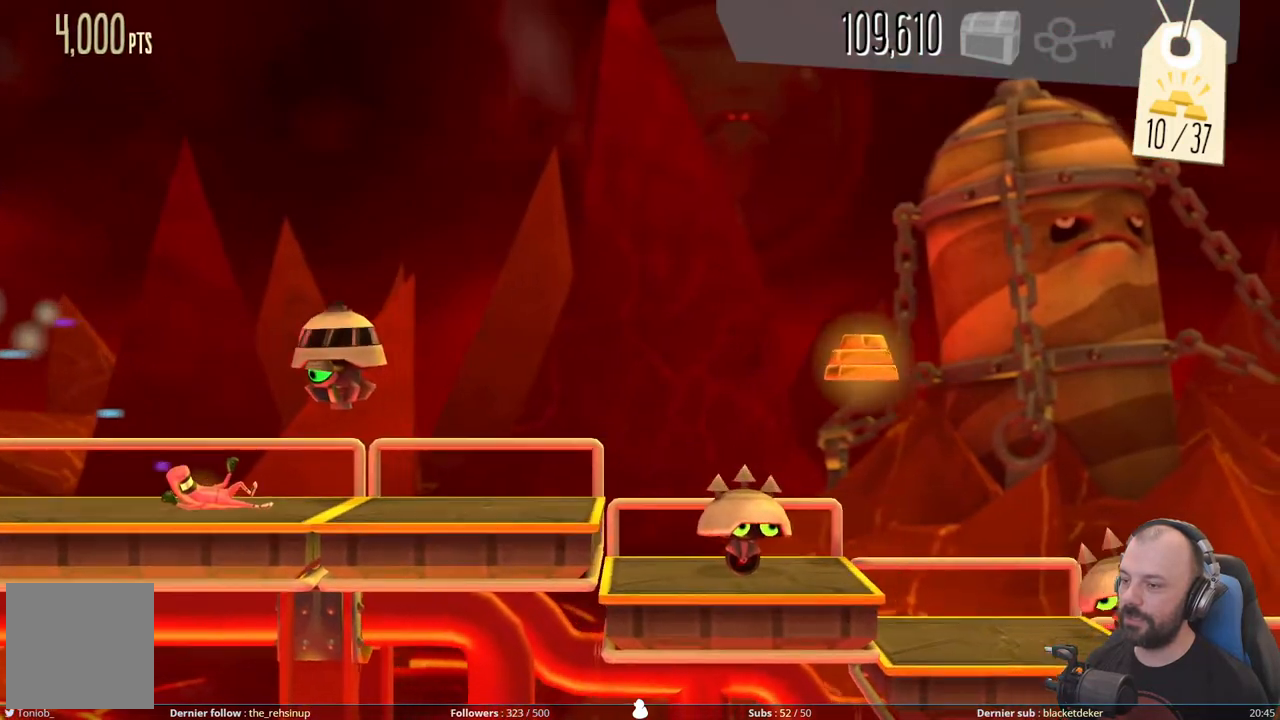
{"buttons": ["A"], "right_stick": "center", "events": [[480, "A", "down"], [480, "DPAD_DOWN", "up"]]}
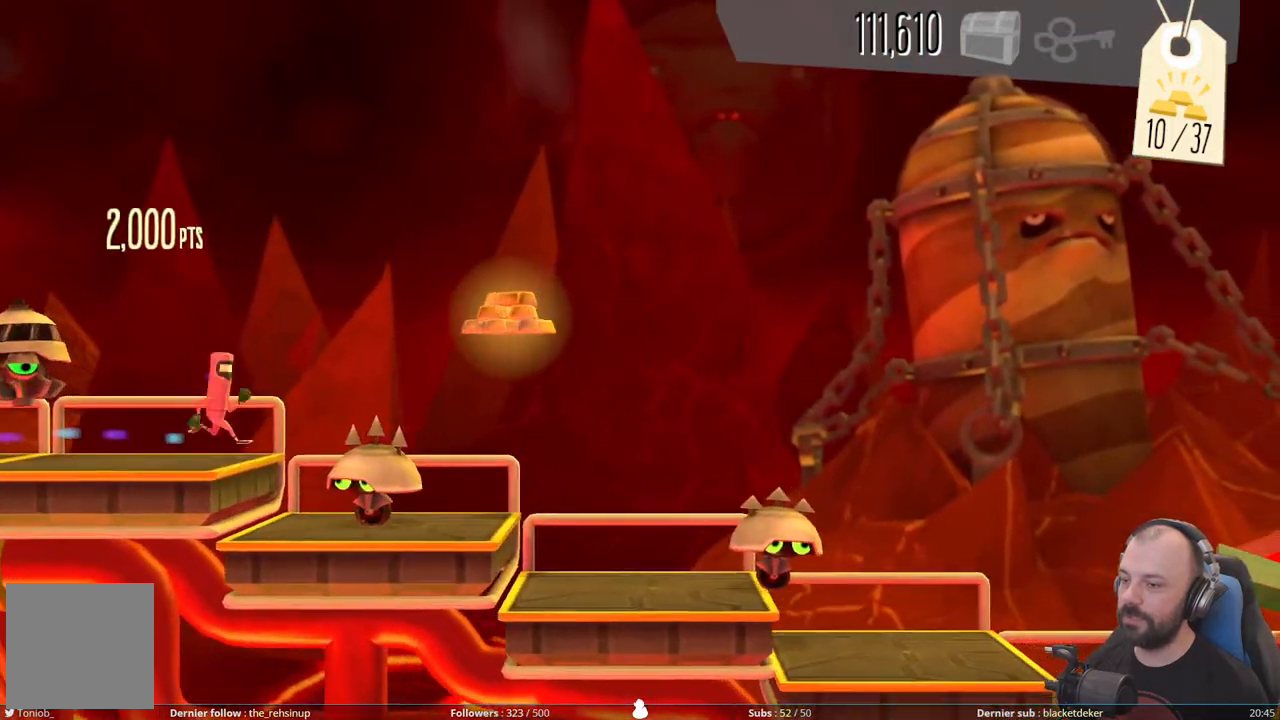
{"buttons": [], "right_stick": "center", "events": [[380, "A", "up"]]}
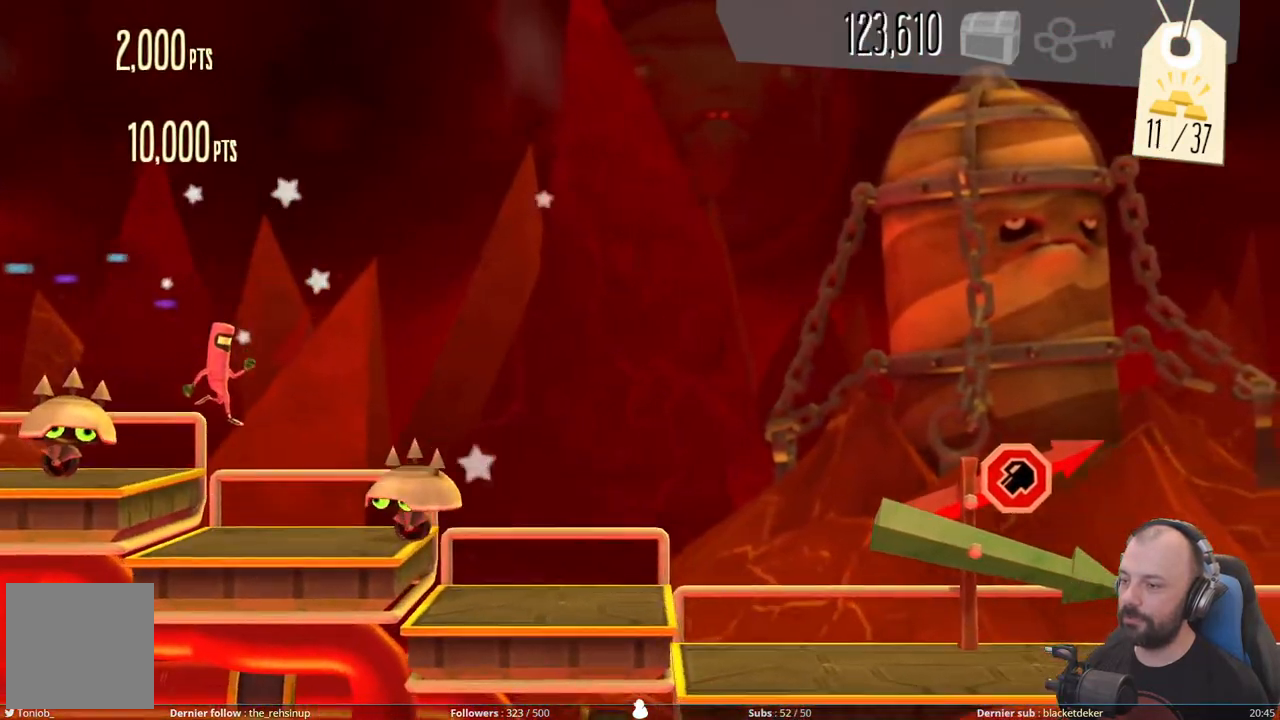
{"buttons": ["A"], "right_stick": "center", "events": [[160, "A", "down"]]}
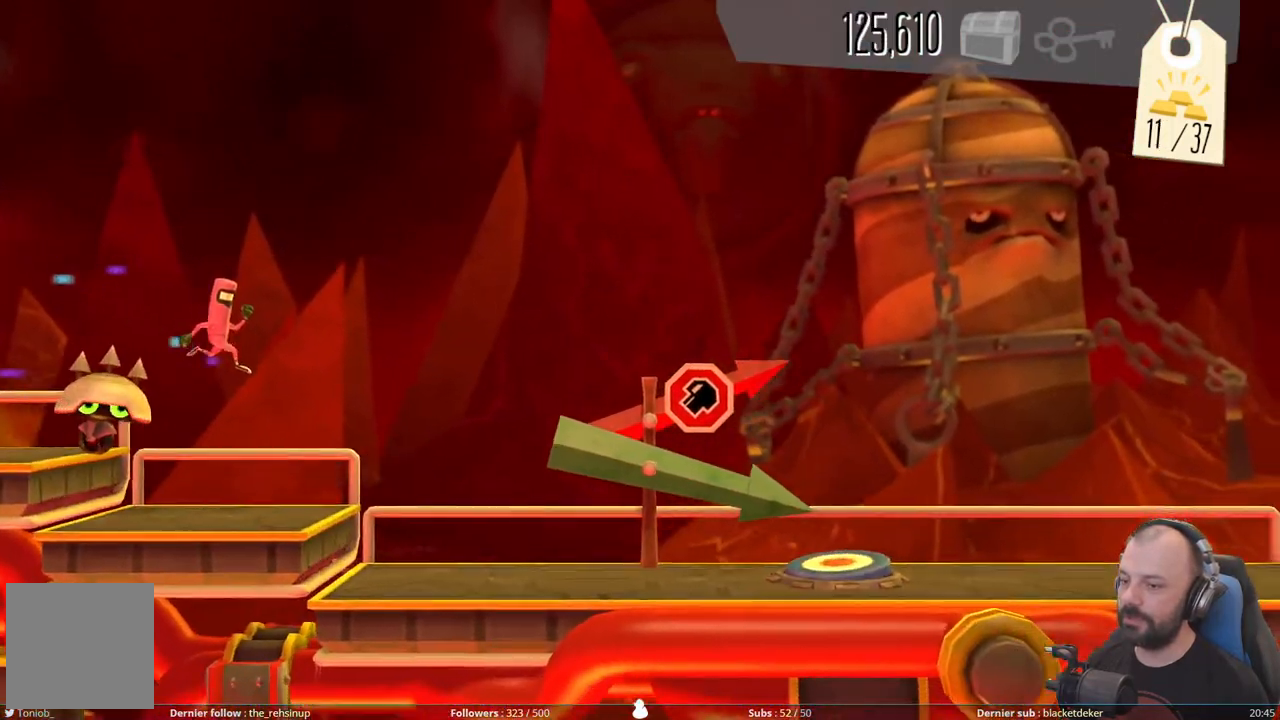
{"buttons": [], "right_stick": "center", "events": [[100, "A", "up"]]}
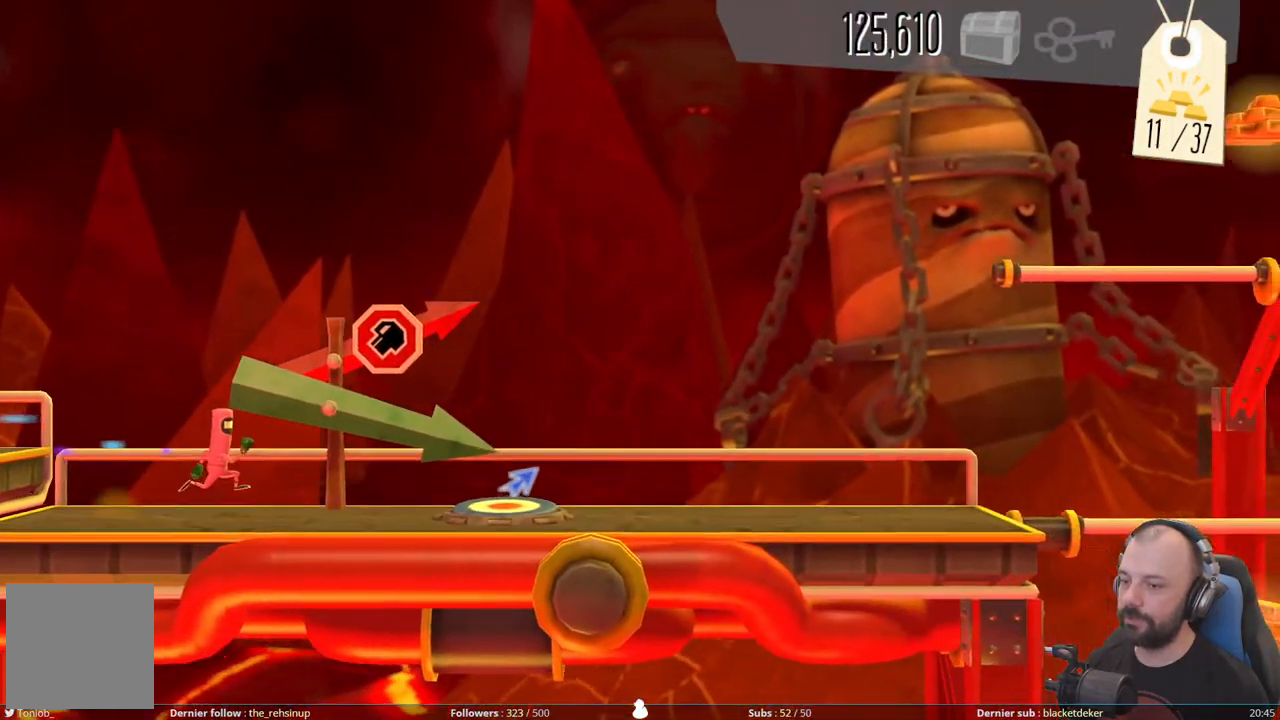
{"buttons": ["DPAD_UP"], "right_stick": "center", "events": [[360, "DPAD_UP", "down"]]}
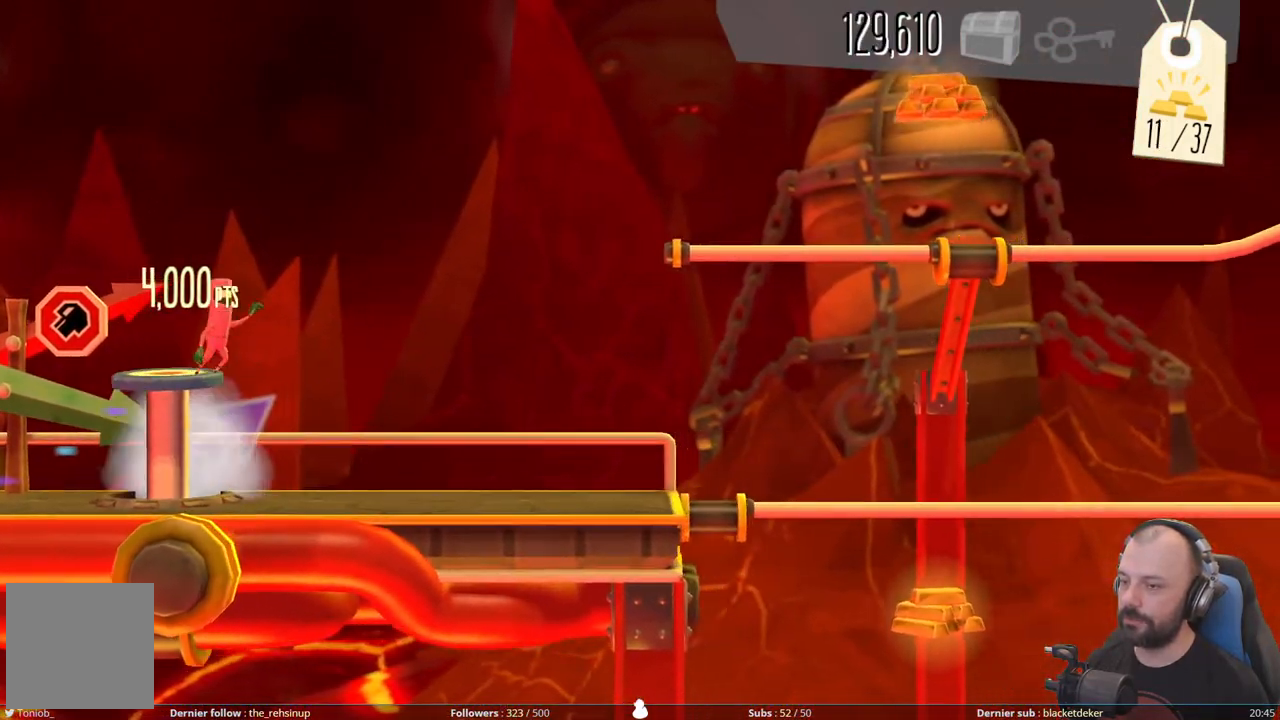
{"buttons": [], "right_stick": "center", "events": [[460, "DPAD_UP", "up"]]}
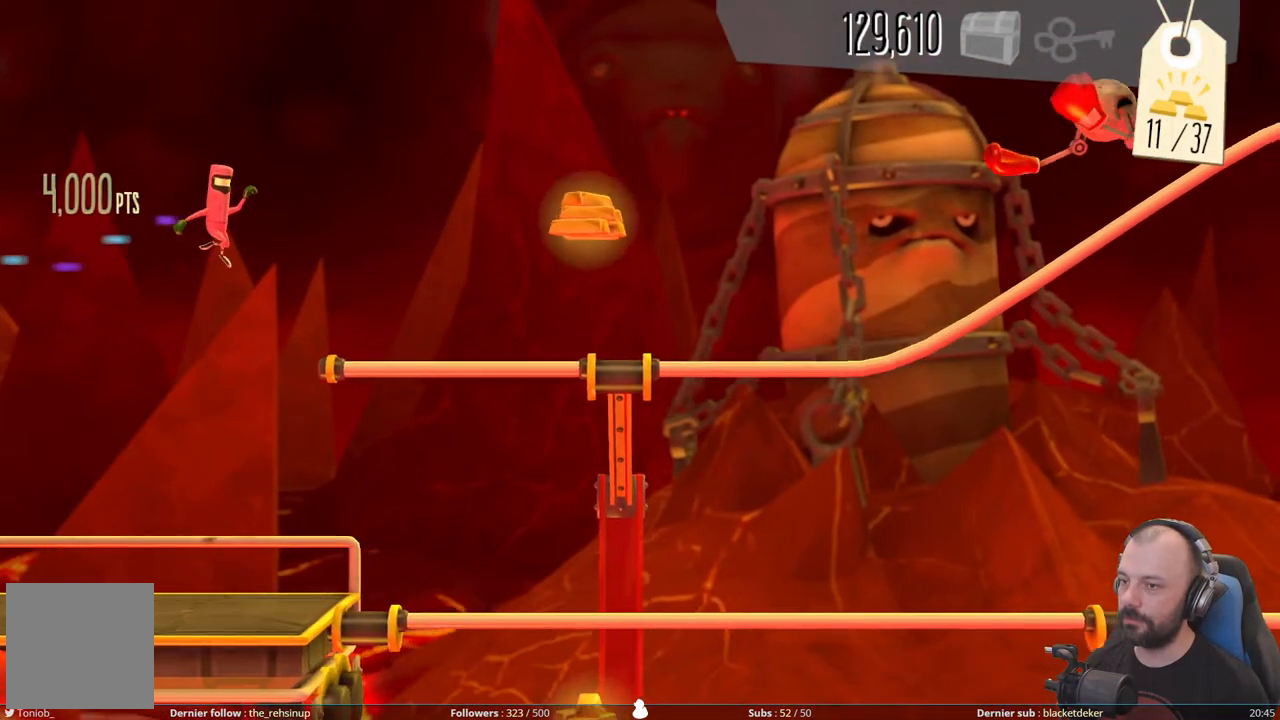
{"buttons": ["A"], "right_stick": "center", "events": [[440, "A", "down"]]}
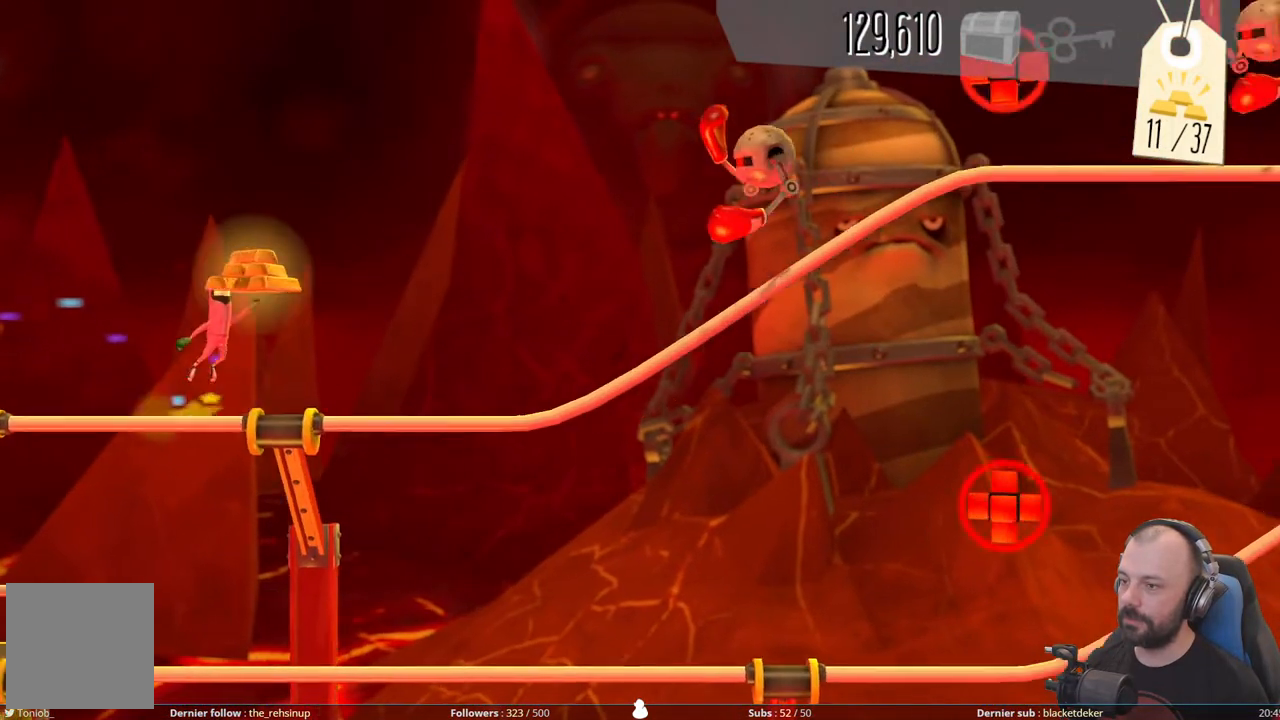
{"buttons": [], "right_stick": "center", "events": [[120, "A", "up"], [280, "DPAD_DOWN", "down"], [420, "DPAD_DOWN", "up"]]}
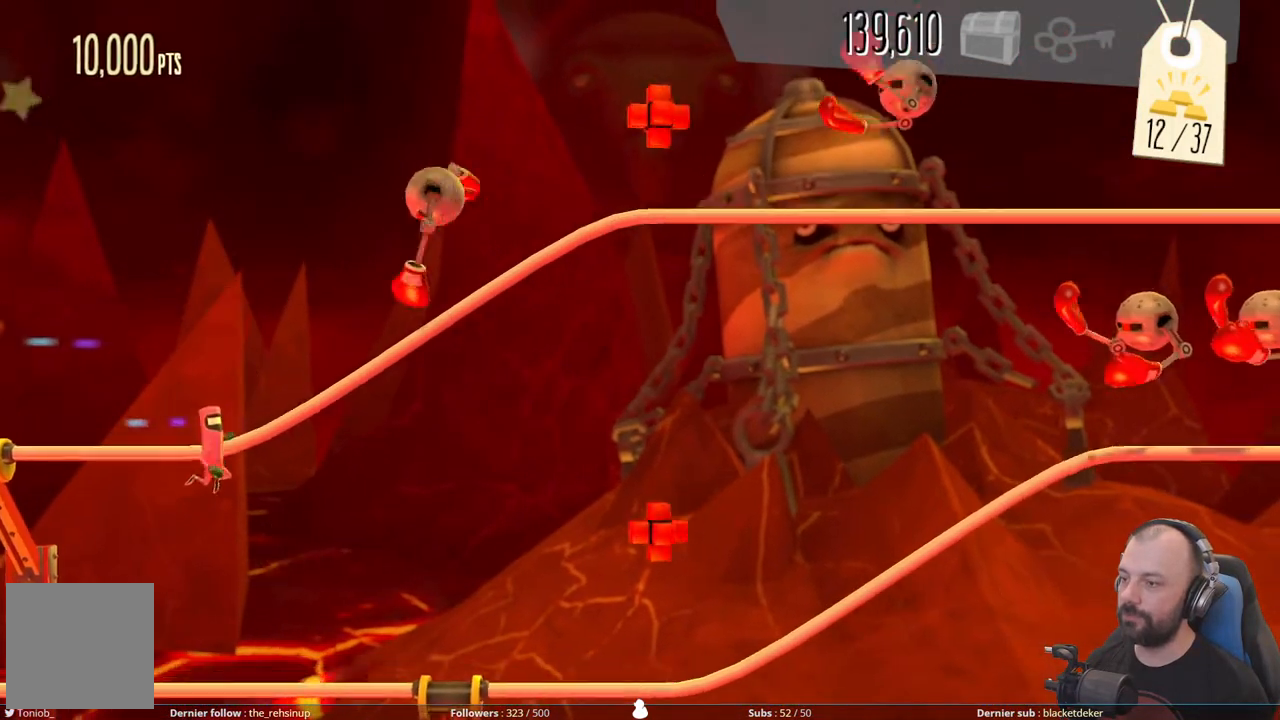
{"buttons": ["DPAD_UP"], "right_stick": "center", "events": [[480, "DPAD_UP", "down"]]}
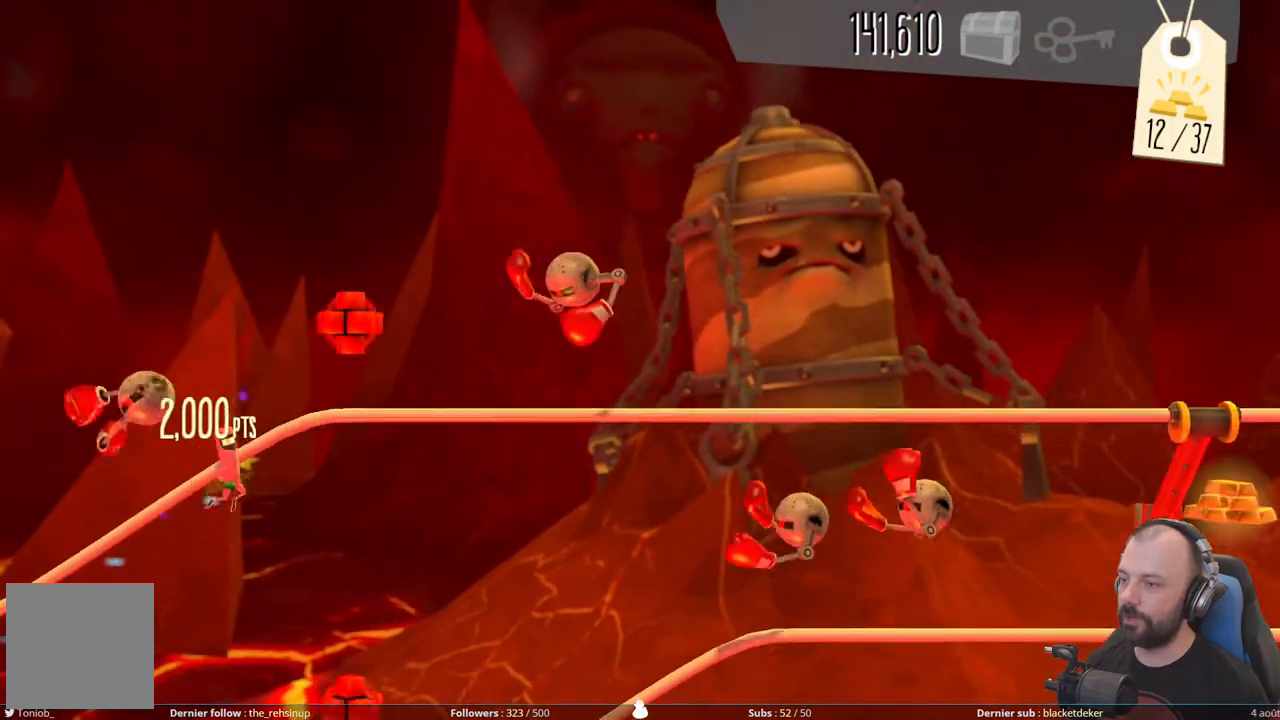
{"buttons": [], "right_stick": "center", "events": [[140, "DPAD_UP", "up"], [280, "DPAD_DOWN", "down"], [500, "DPAD_DOWN", "up"]]}
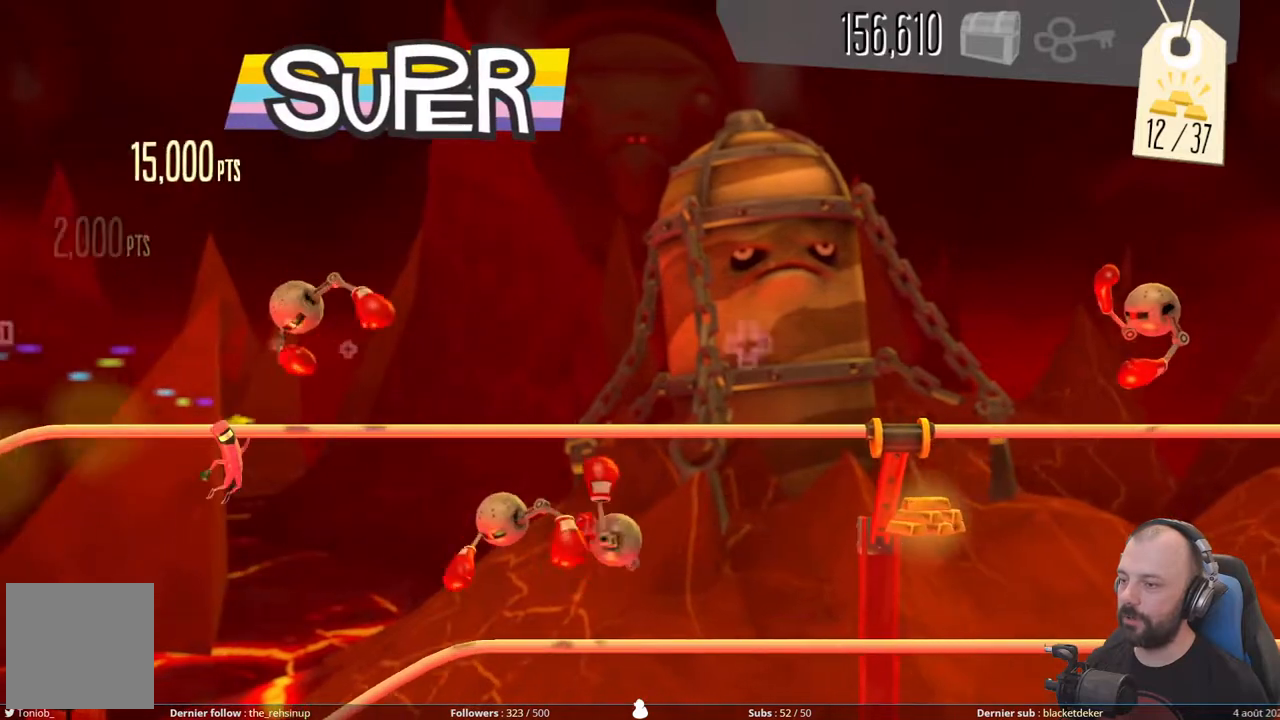
{"buttons": [], "right_stick": "center", "events": [[140, "DPAD_UP", "down"], [320, "DPAD_UP", "up"]]}
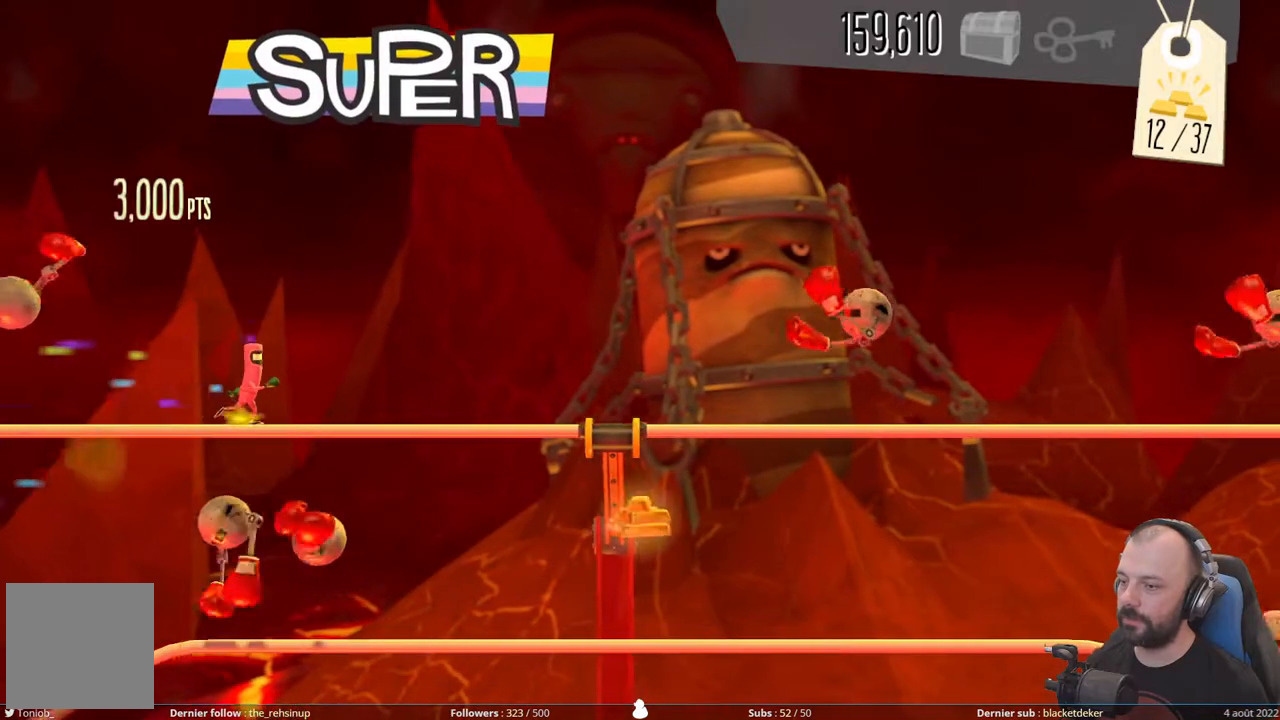
{"buttons": [], "right_stick": "center", "events": [[240, "DPAD_DOWN", "down"], [440, "DPAD_DOWN", "up"]]}